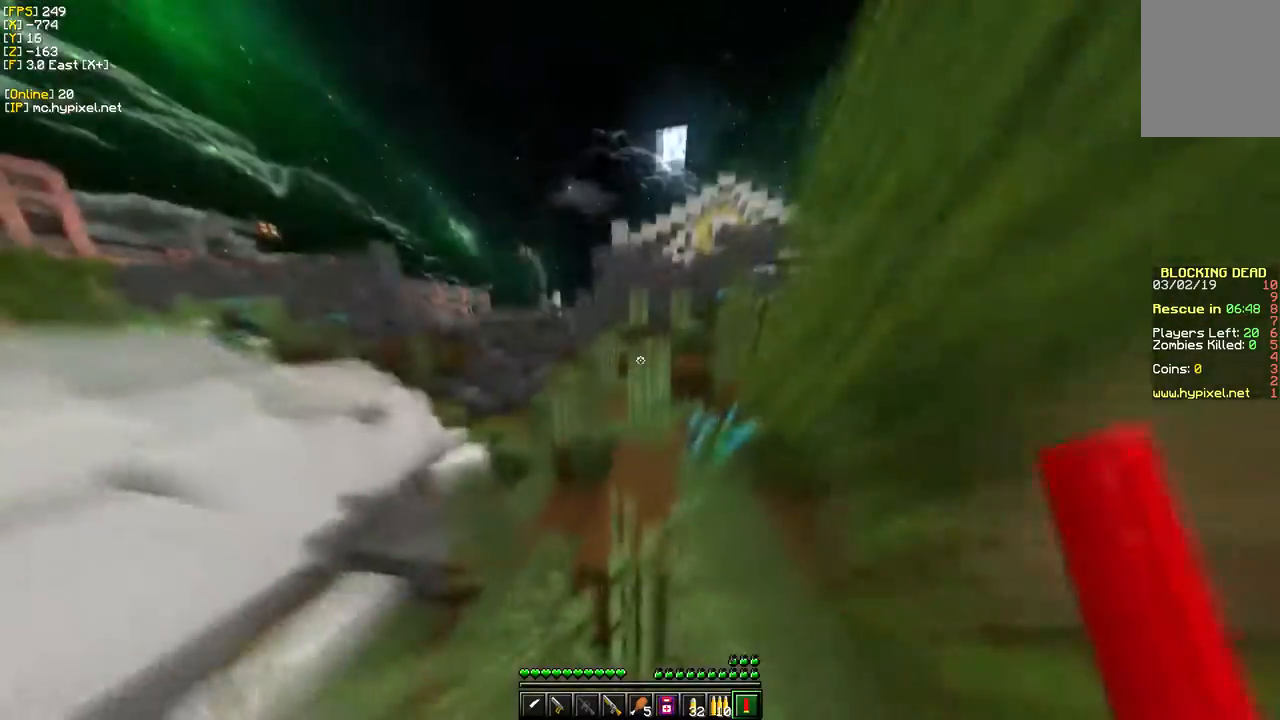
Gameplay with keyboard and mouse; each line is a JSON object with the keys and mouse buttons held at the frame after it. "events" lists presses ("down") and releases ("up") of "a", "d", "s", "w", "mouse_left" and "mouse_right" between this image and that frame as [ms after this image, input, new state], when the widget could be followed in between. "mouse_left", "mouse_right" = the "left", "right" buttons of the "mouse" list. No other keys are recorded. Fast repeated clicks can show as one long hold. Mouse movement is not recorded.
{"keys": ["w"], "mouse": [], "events": []}
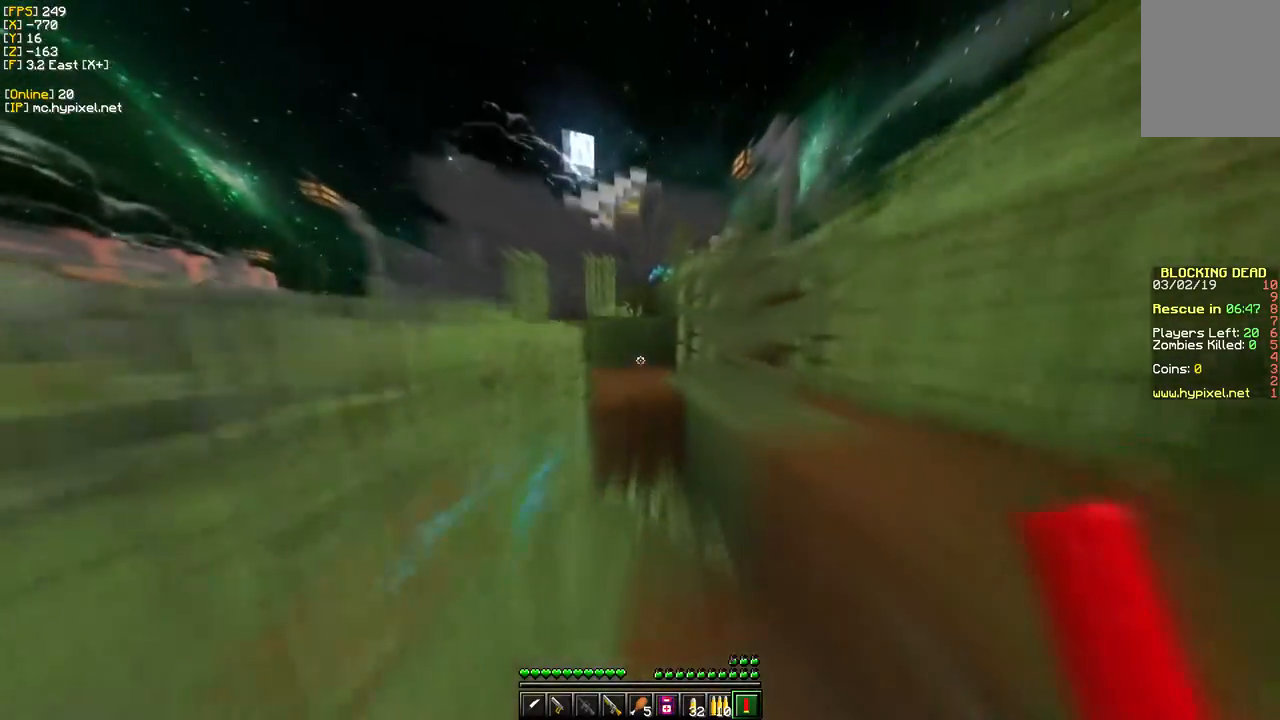
{"keys": ["d", "w"], "mouse": [], "events": [[250, "d", "down"]]}
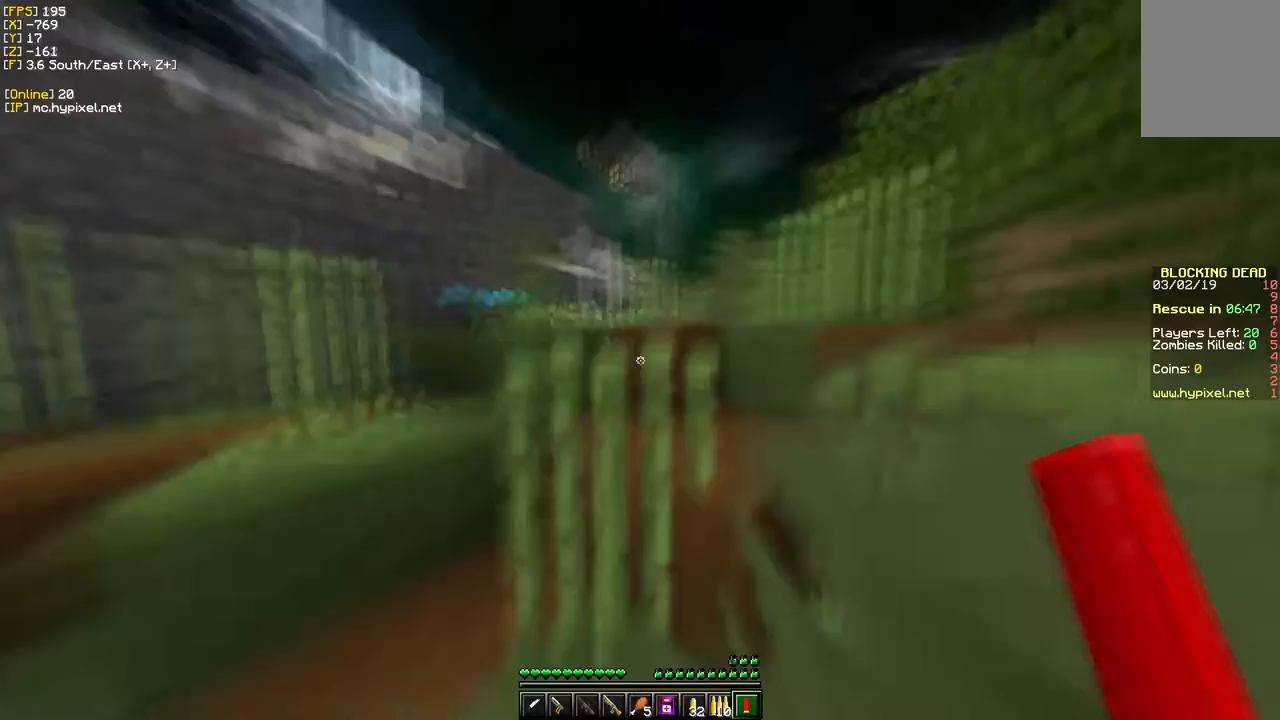
{"keys": ["d", "w"], "mouse": [], "events": [[17, "d", "up"], [133, "d", "down"]]}
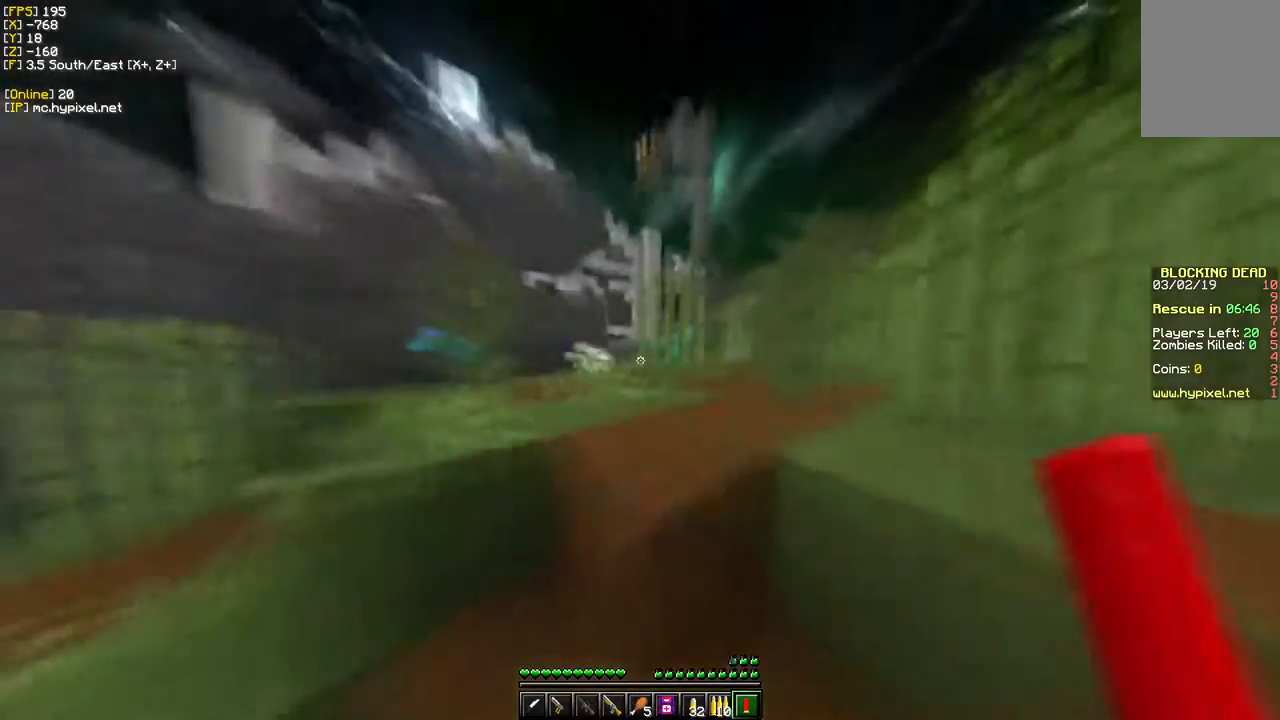
{"keys": ["w"], "mouse": [], "events": [[300, "d", "up"]]}
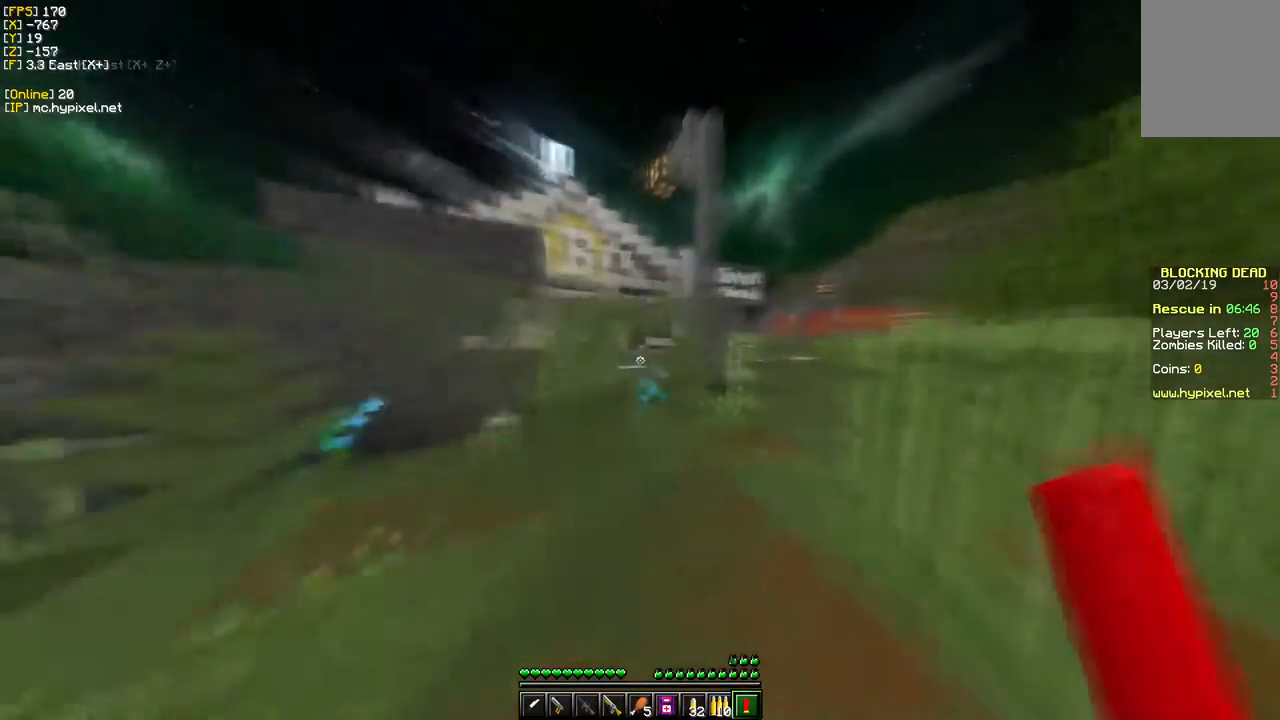
{"keys": ["w"], "mouse": [], "events": []}
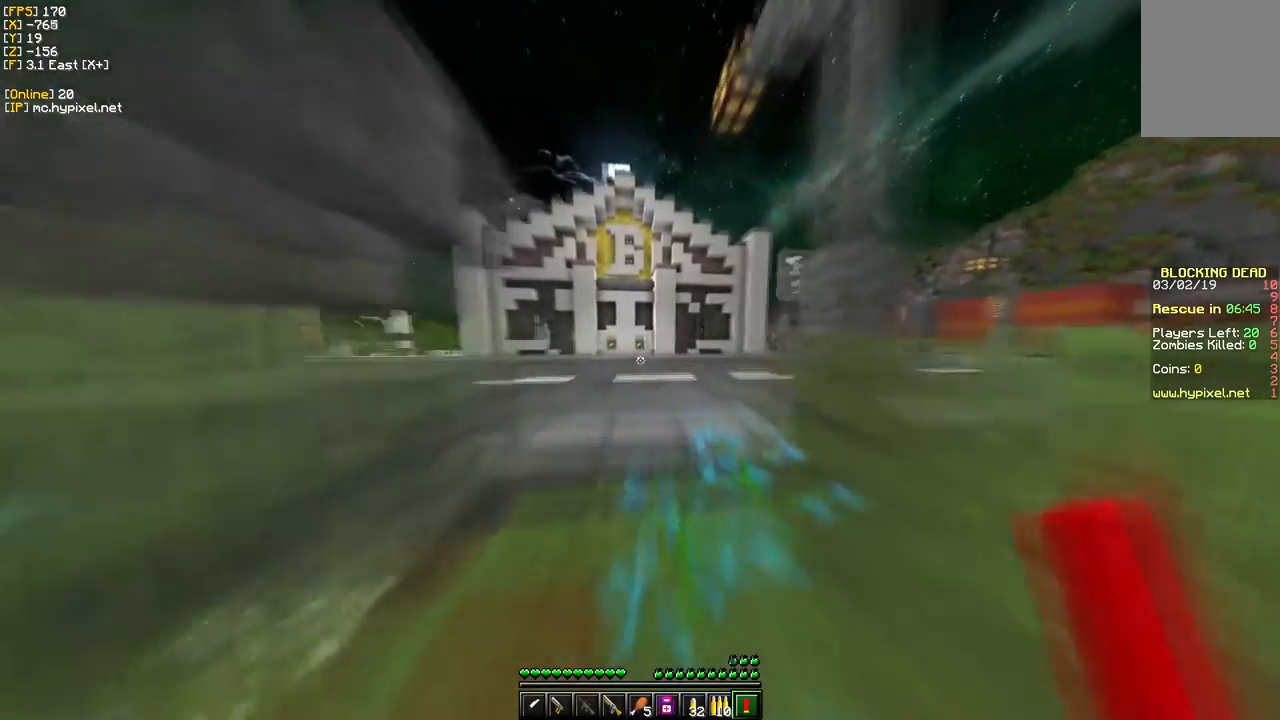
{"keys": ["w"], "mouse": [], "events": []}
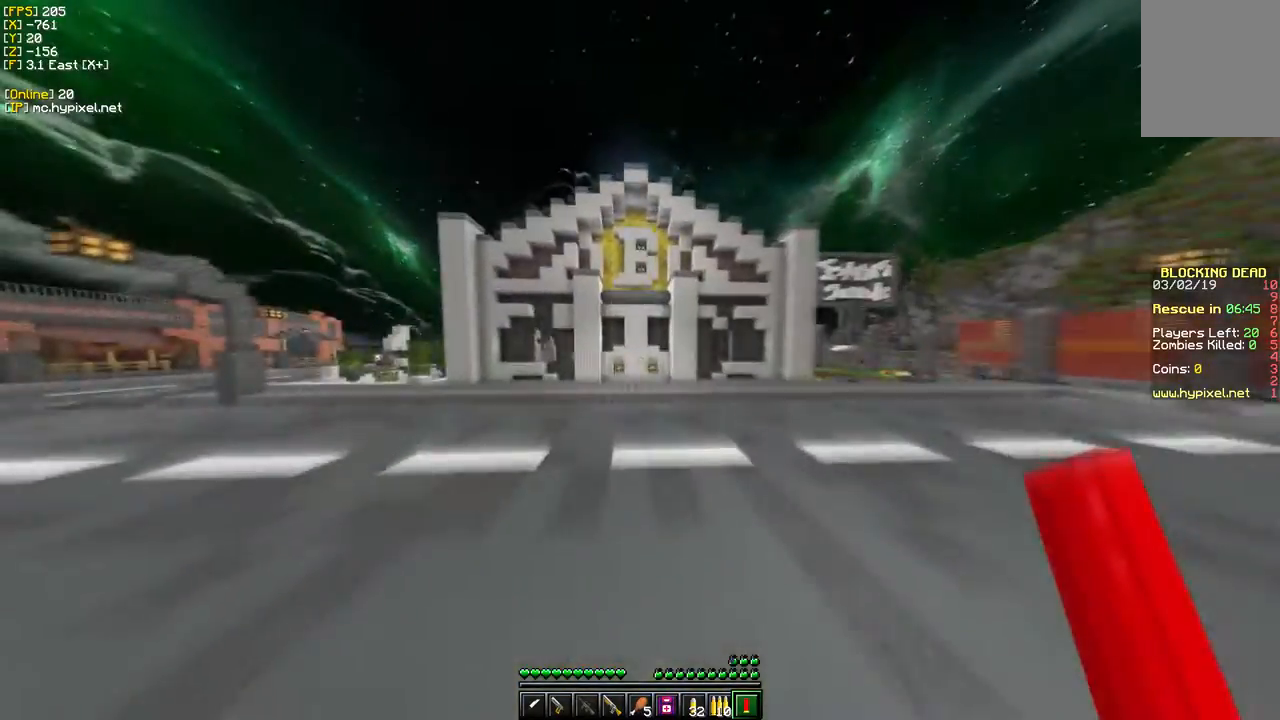
{"keys": [], "mouse": [], "events": [[150, "w", "up"]]}
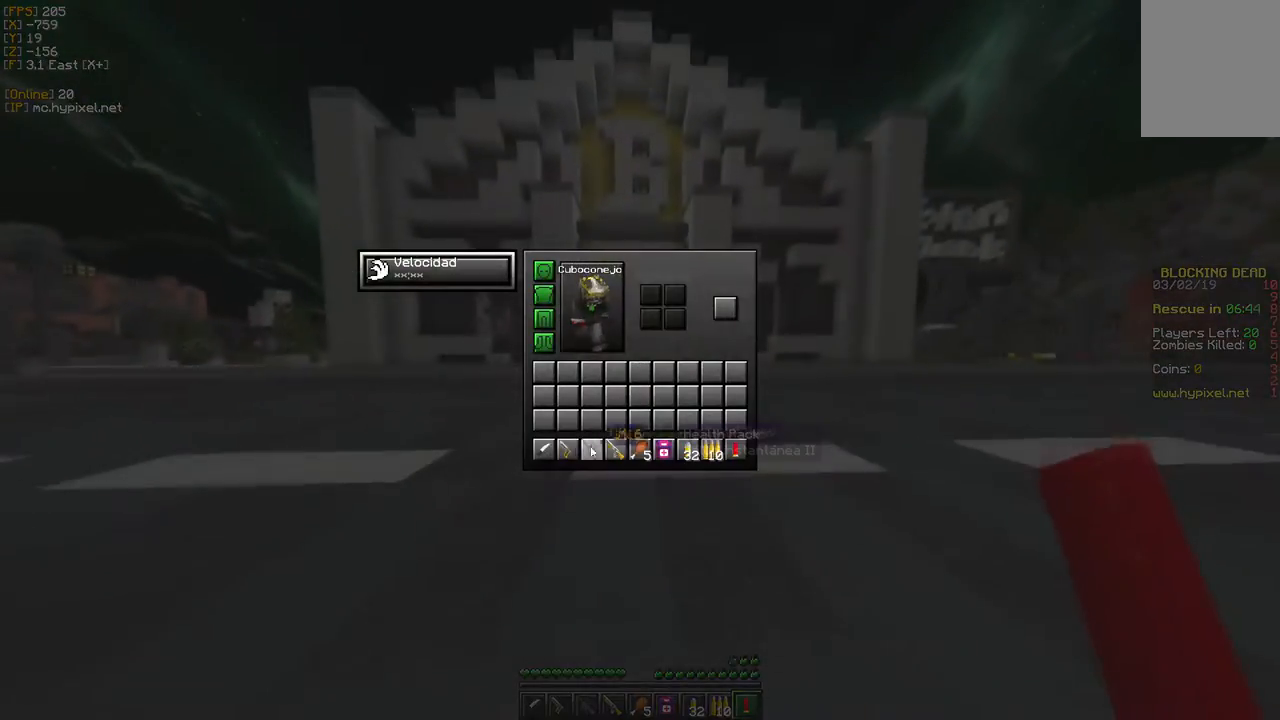
{"keys": [], "mouse": [], "events": []}
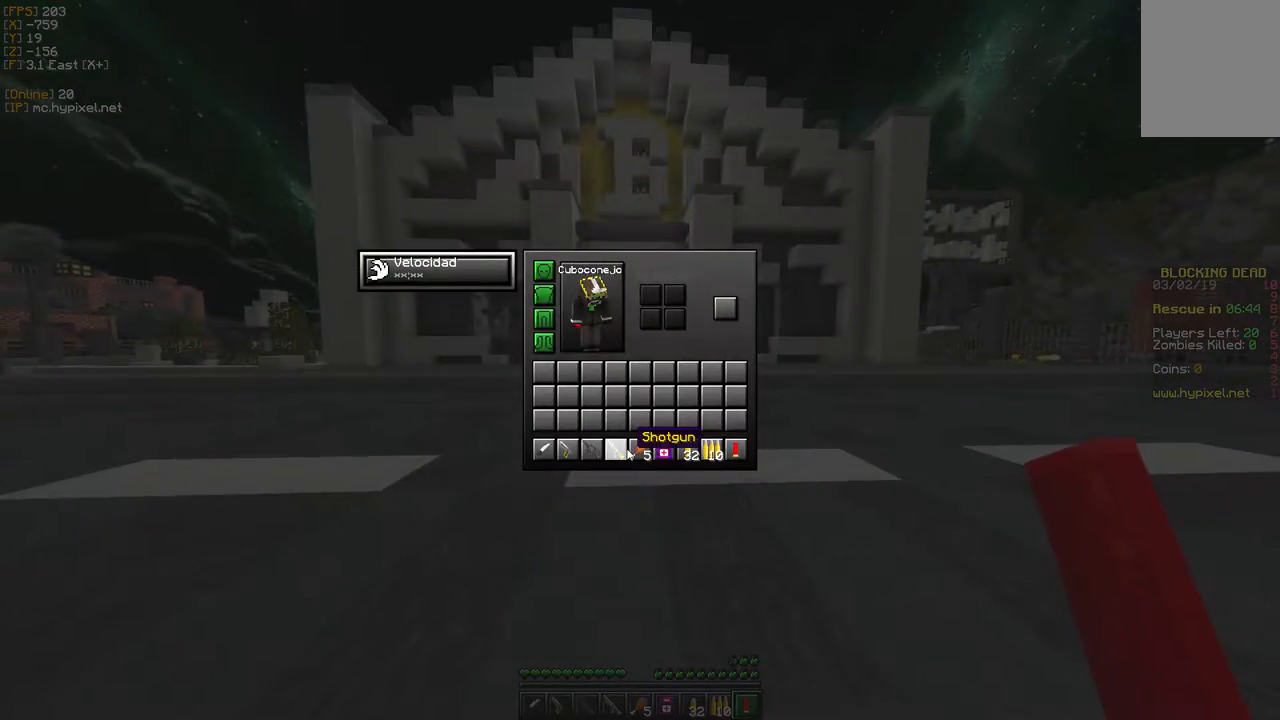
{"keys": [], "mouse": []}
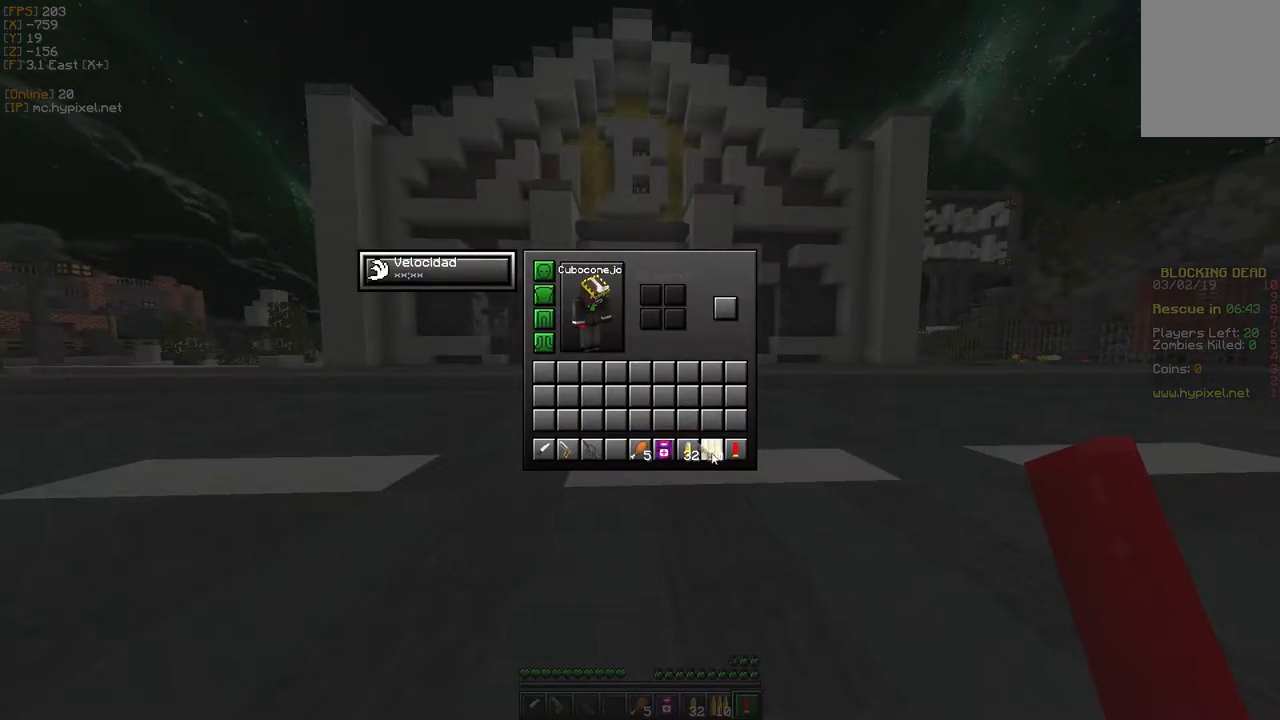
{"keys": [], "mouse": [], "events": [[300, "mouse_left", "down"], [450, "mouse_left", "up"]]}
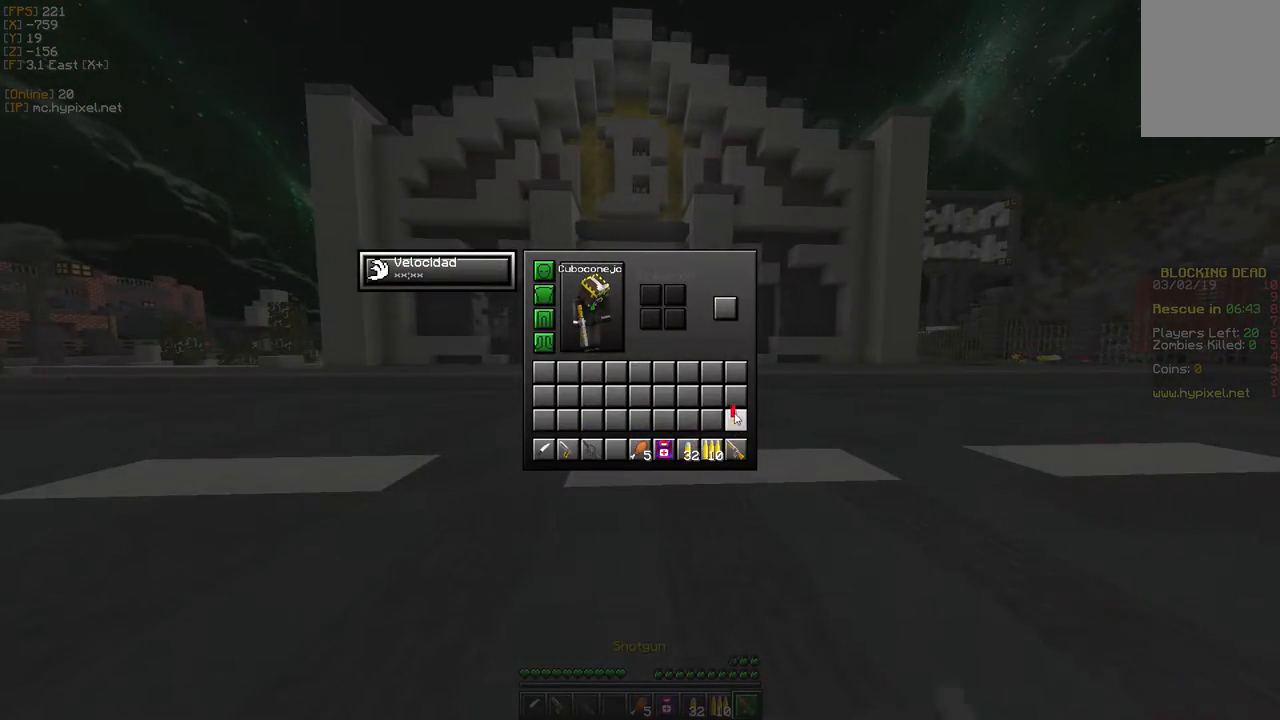
{"keys": [], "mouse": []}
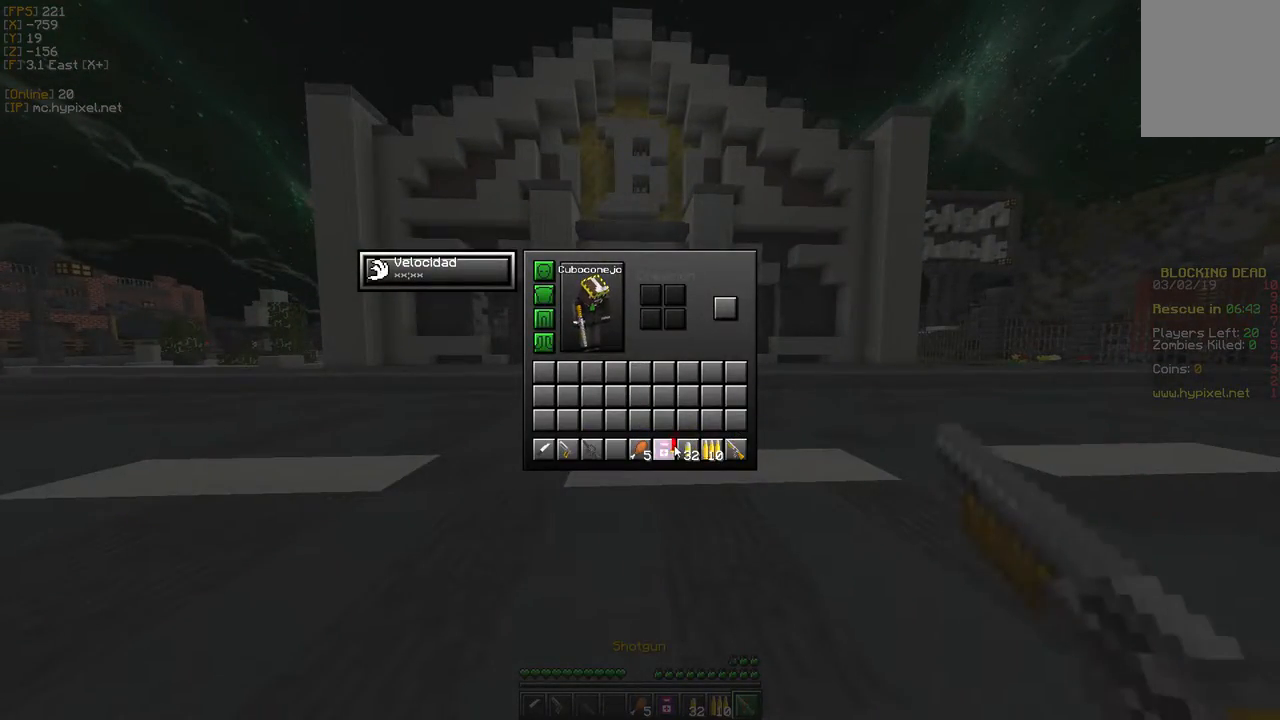
{"keys": [], "mouse": []}
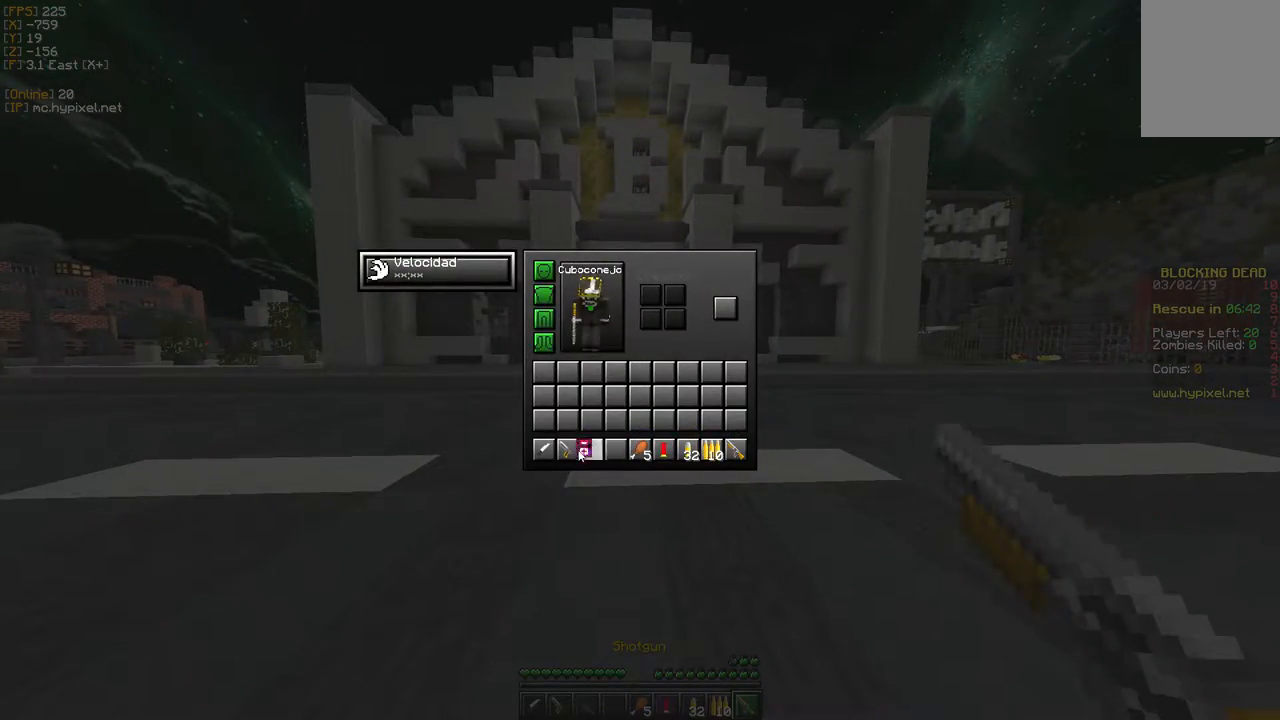
{"keys": [], "mouse": [], "events": [[350, "mouse_left", "down"], [500, "mouse_left", "up"]]}
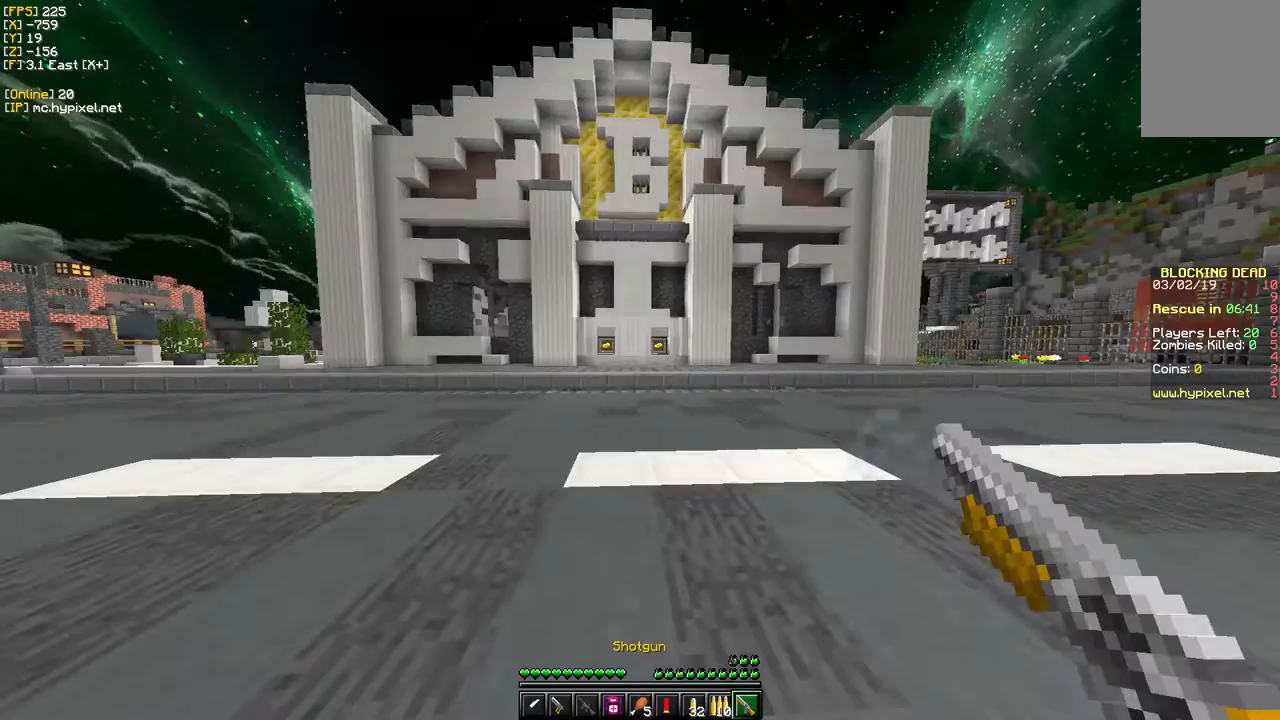
{"keys": ["w"], "mouse": [], "events": [[133, "w", "down"]]}
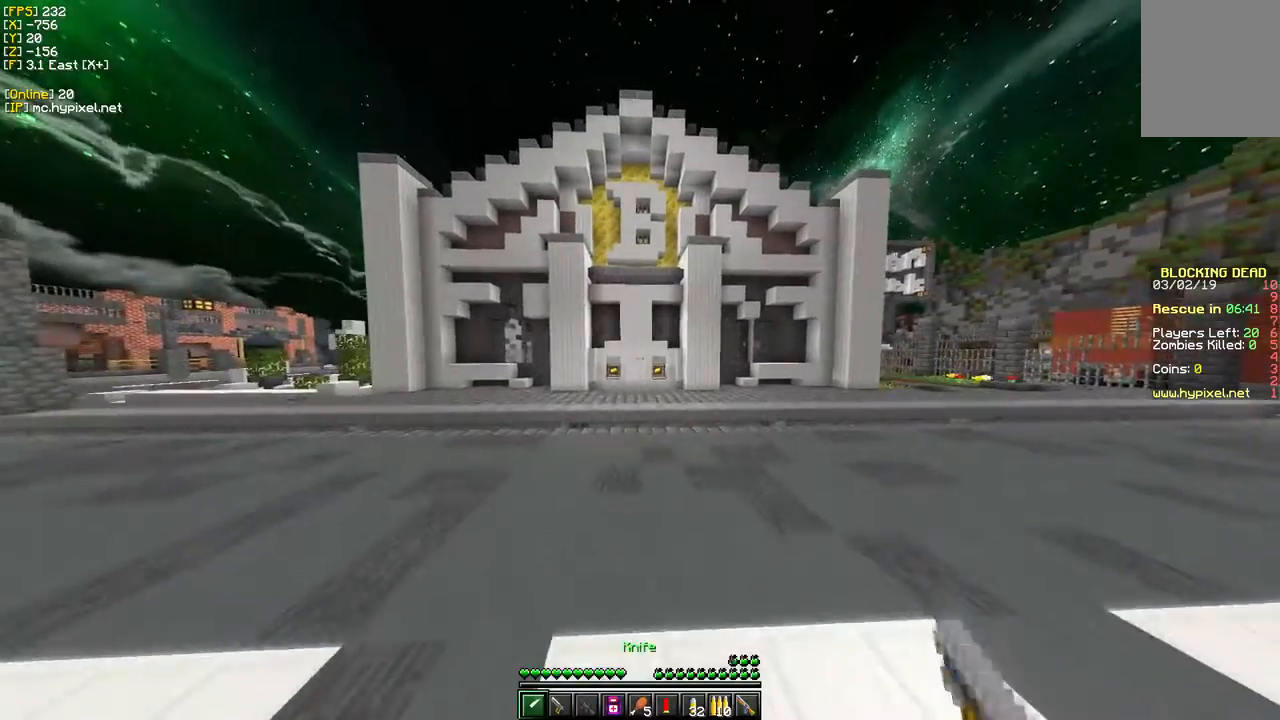
{"keys": ["a", "w"], "mouse": [], "events": [[333, "a", "down"]]}
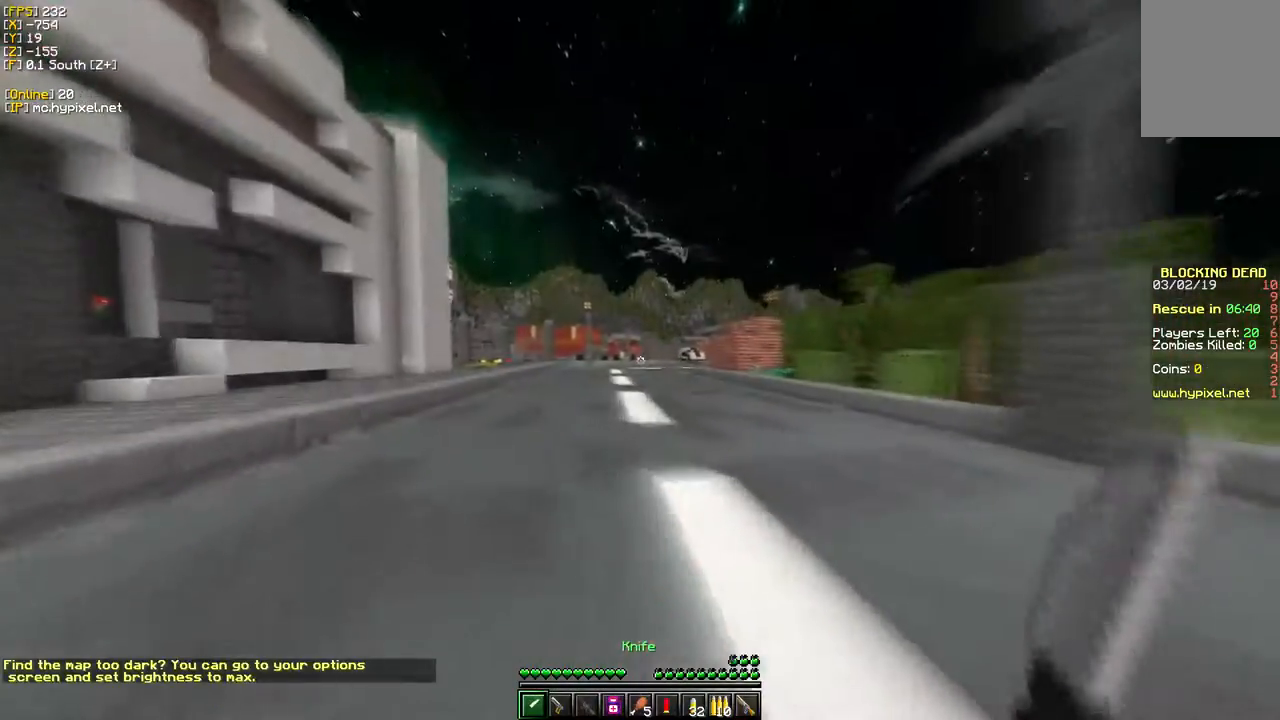
{"keys": ["w"], "mouse": [], "events": [[200, "a", "up"]]}
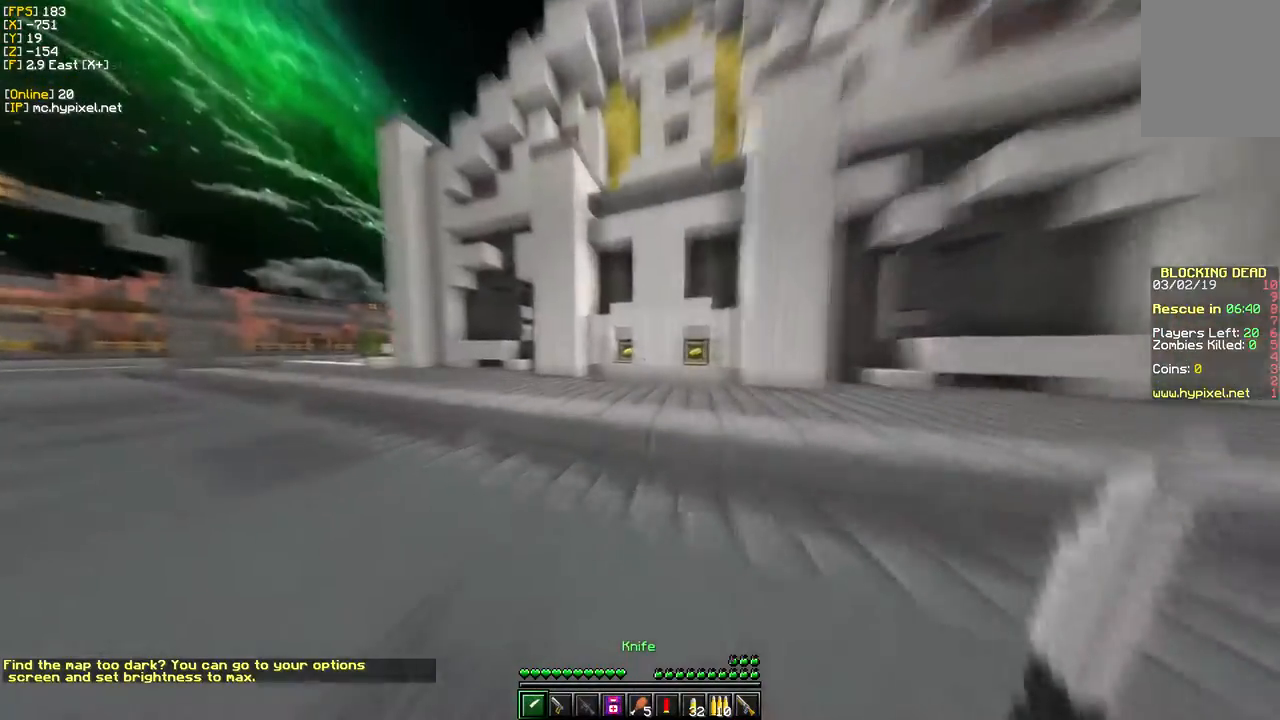
{"keys": ["w"], "mouse": [], "events": []}
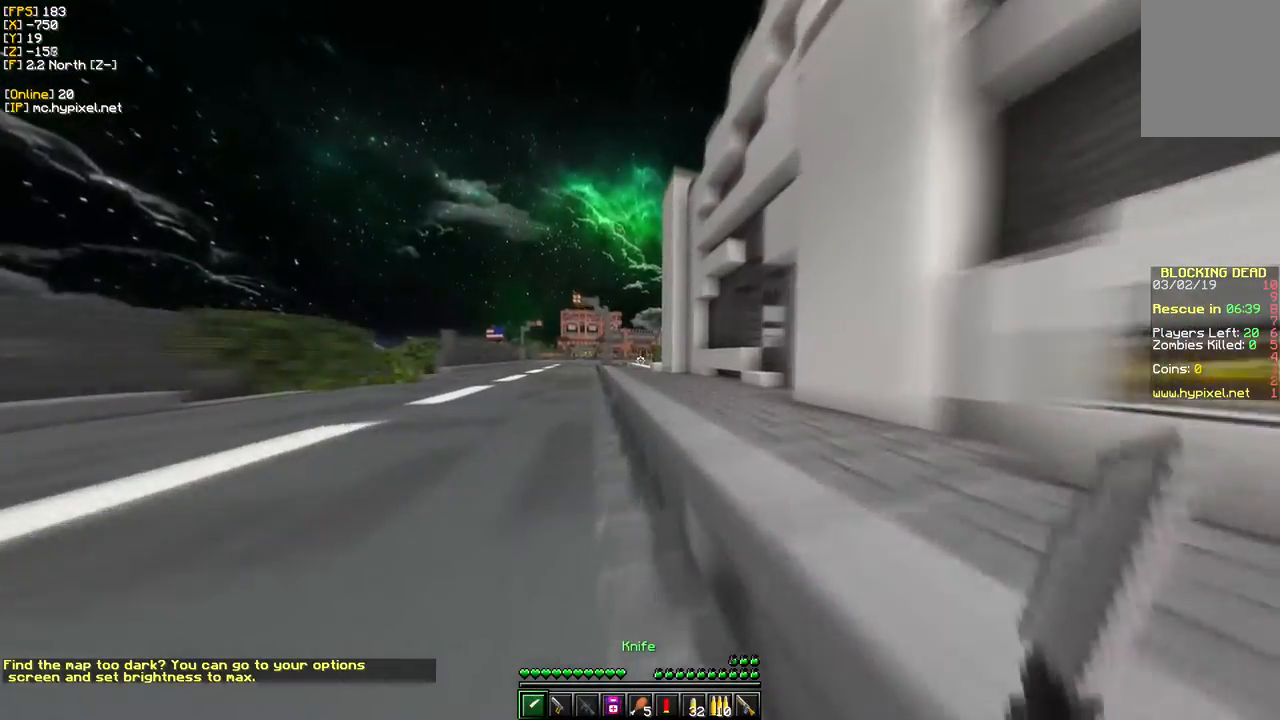
{"keys": ["a", "w"], "mouse": [], "events": [[300, "a", "down"]]}
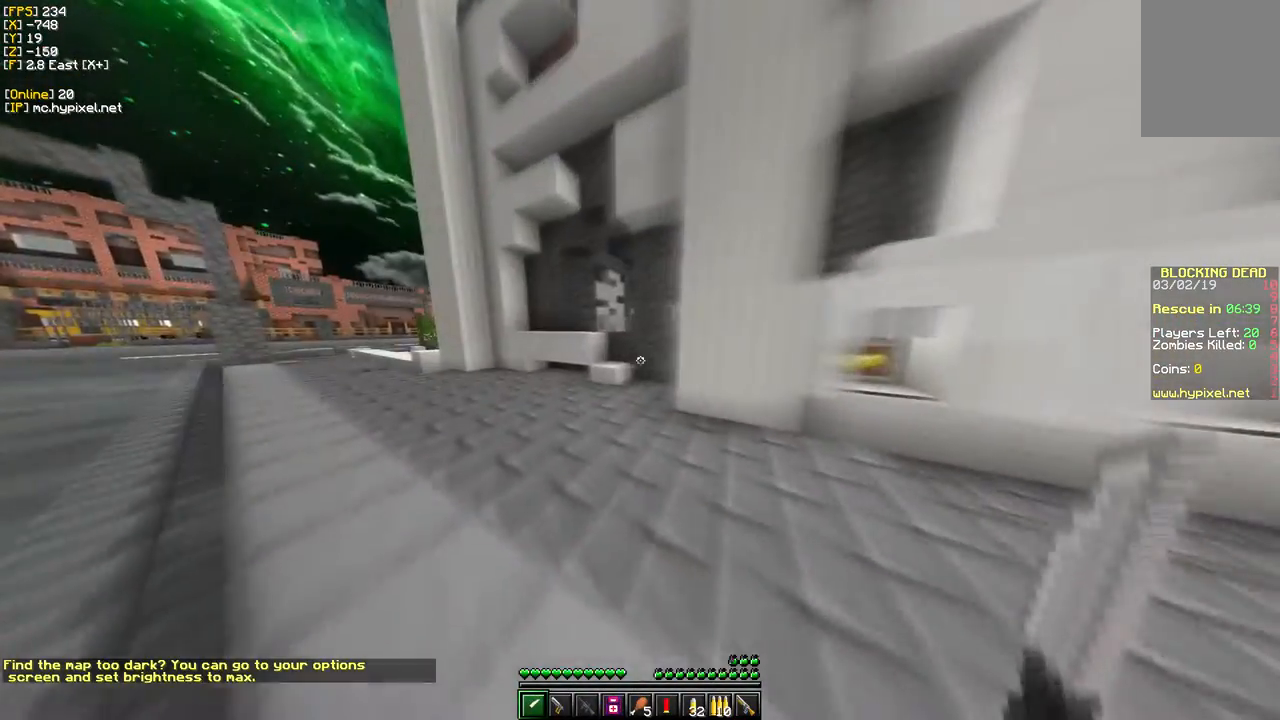
{"keys": ["w"], "mouse": [], "events": [[183, "a", "up"]]}
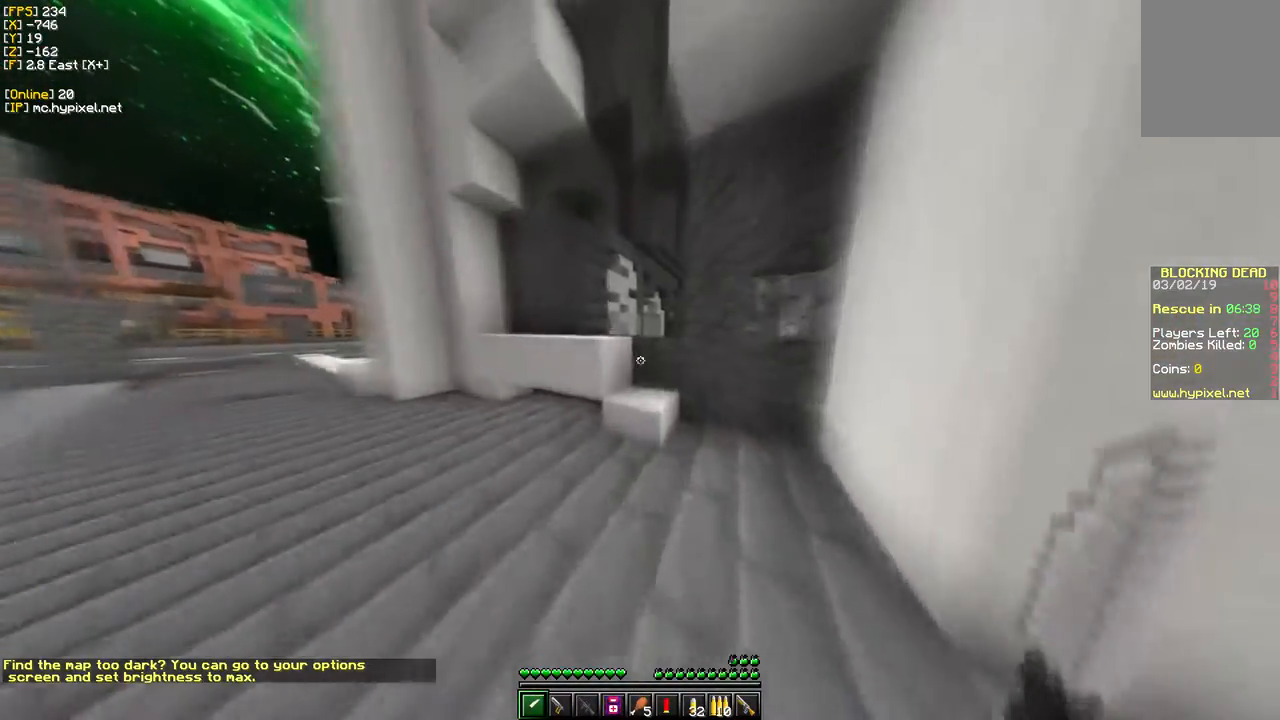
{"keys": ["w"], "mouse": [], "events": []}
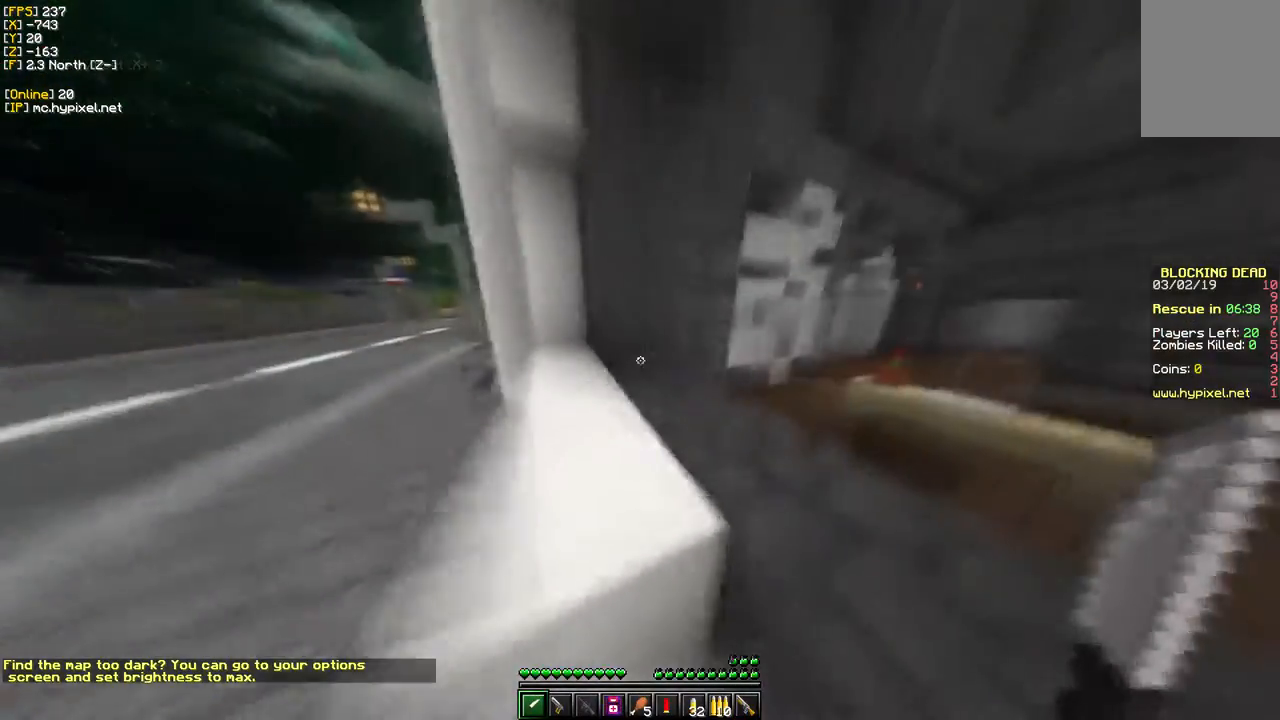
{"keys": ["w"], "mouse": [], "events": []}
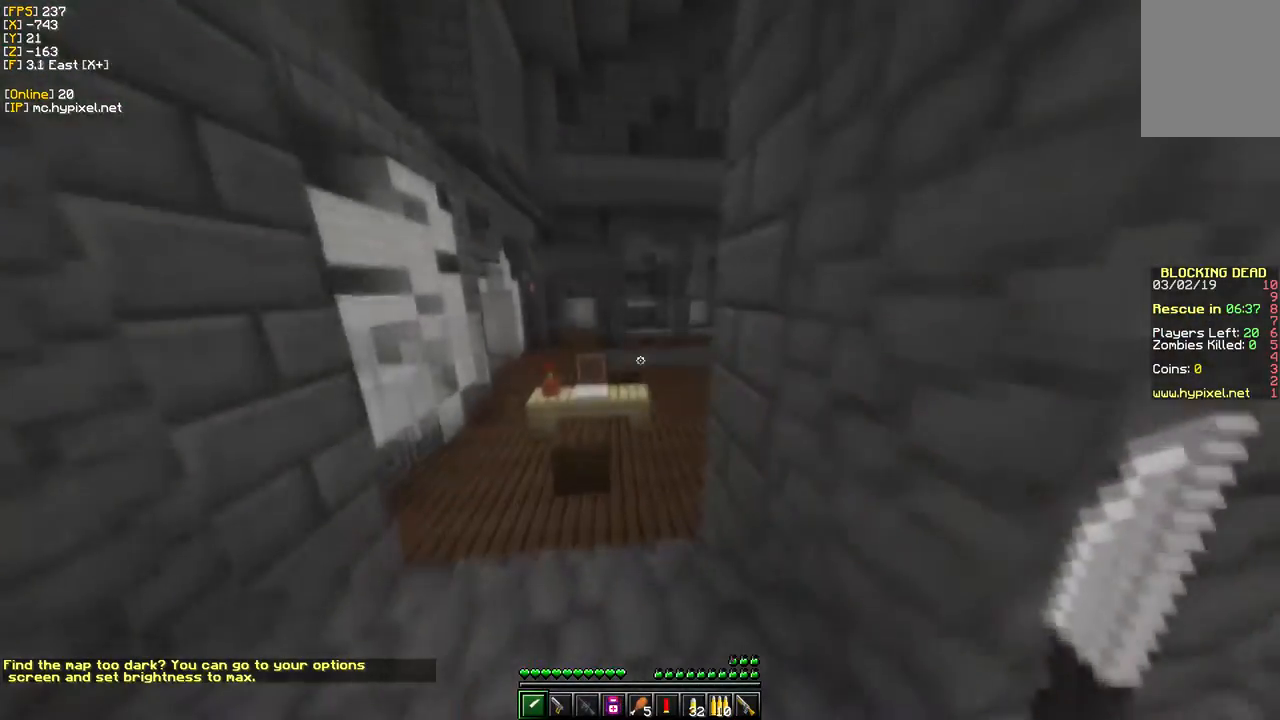
{"keys": ["w"], "mouse": [], "events": [[17, "a", "down"], [233, "a", "up"]]}
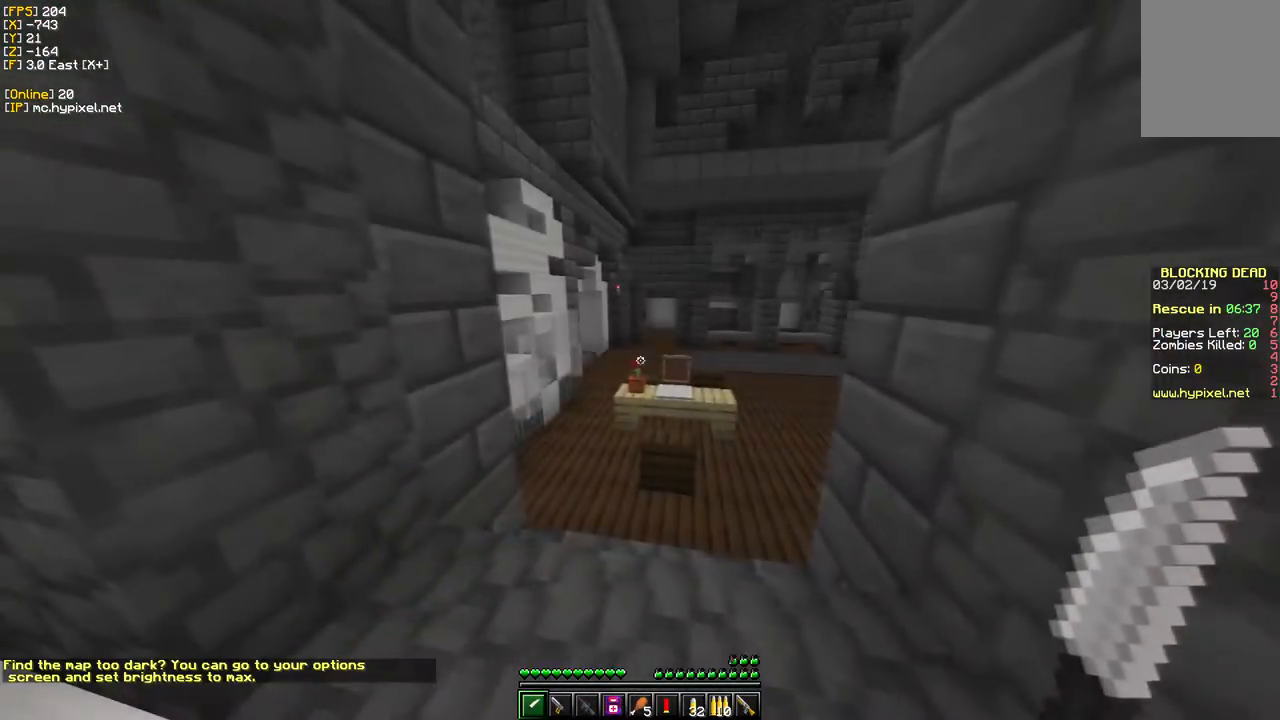
{"keys": ["w"], "mouse": [], "events": [[117, "d", "down"], [450, "d", "up"]]}
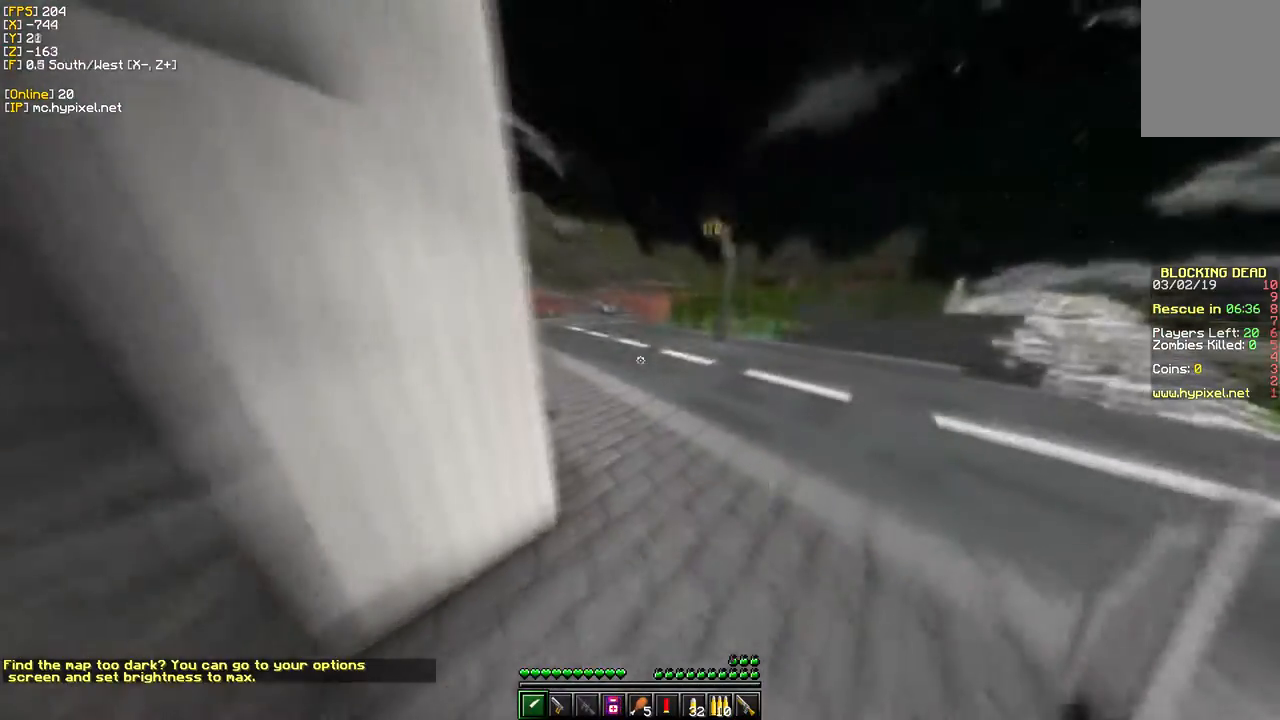
{"keys": ["d", "w"], "mouse": [], "events": [[267, "d", "down"]]}
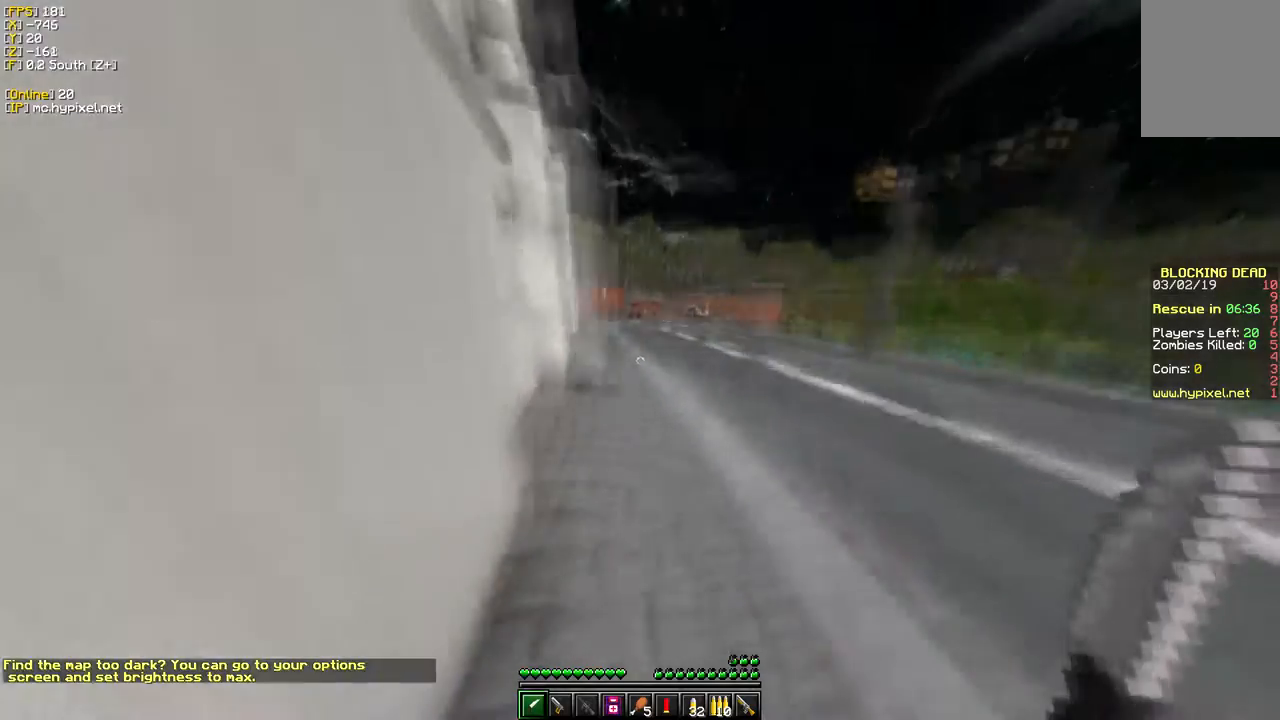
{"keys": ["d", "w"], "mouse": [], "events": []}
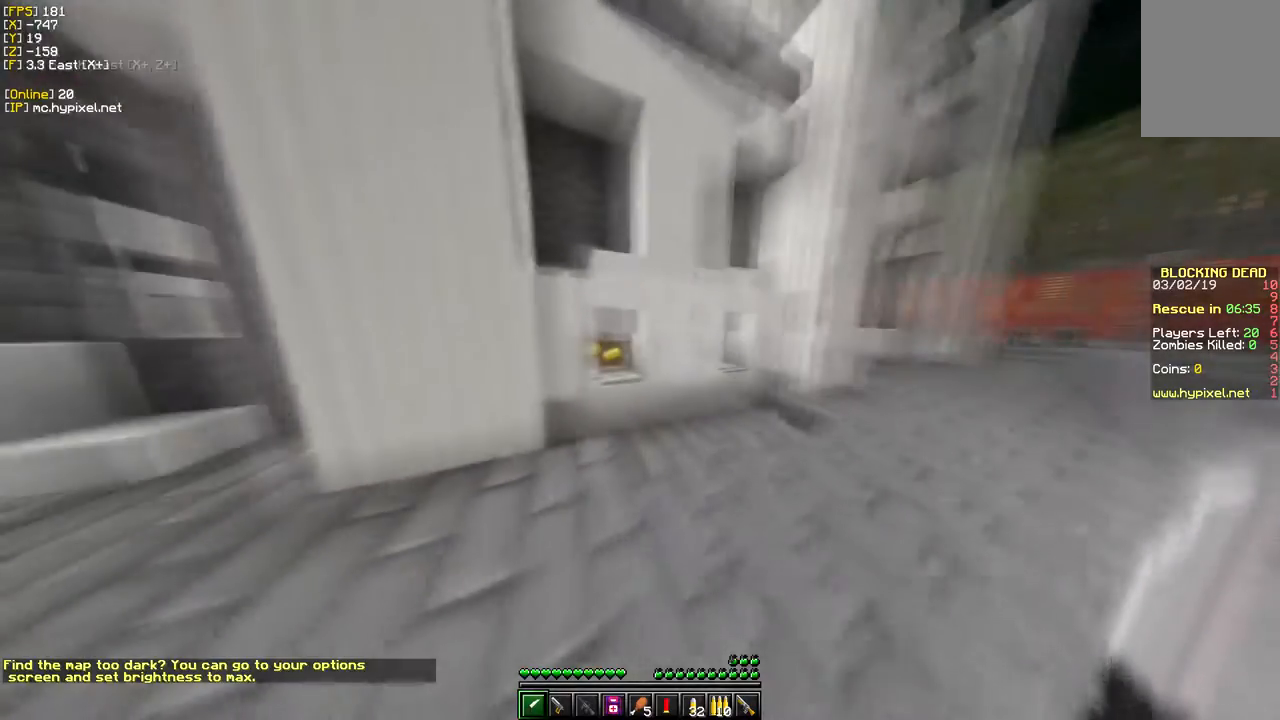
{"keys": ["d", "w"], "mouse": [], "events": []}
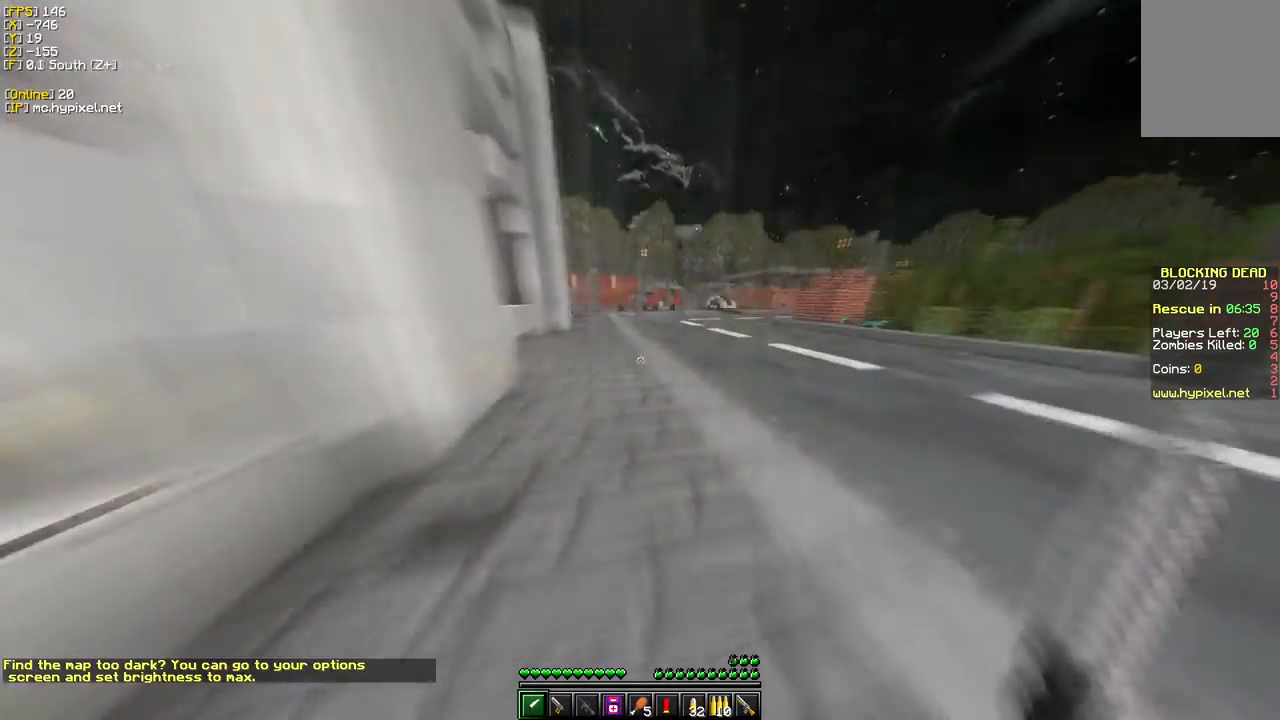
{"keys": ["d", "w"], "mouse": [], "events": []}
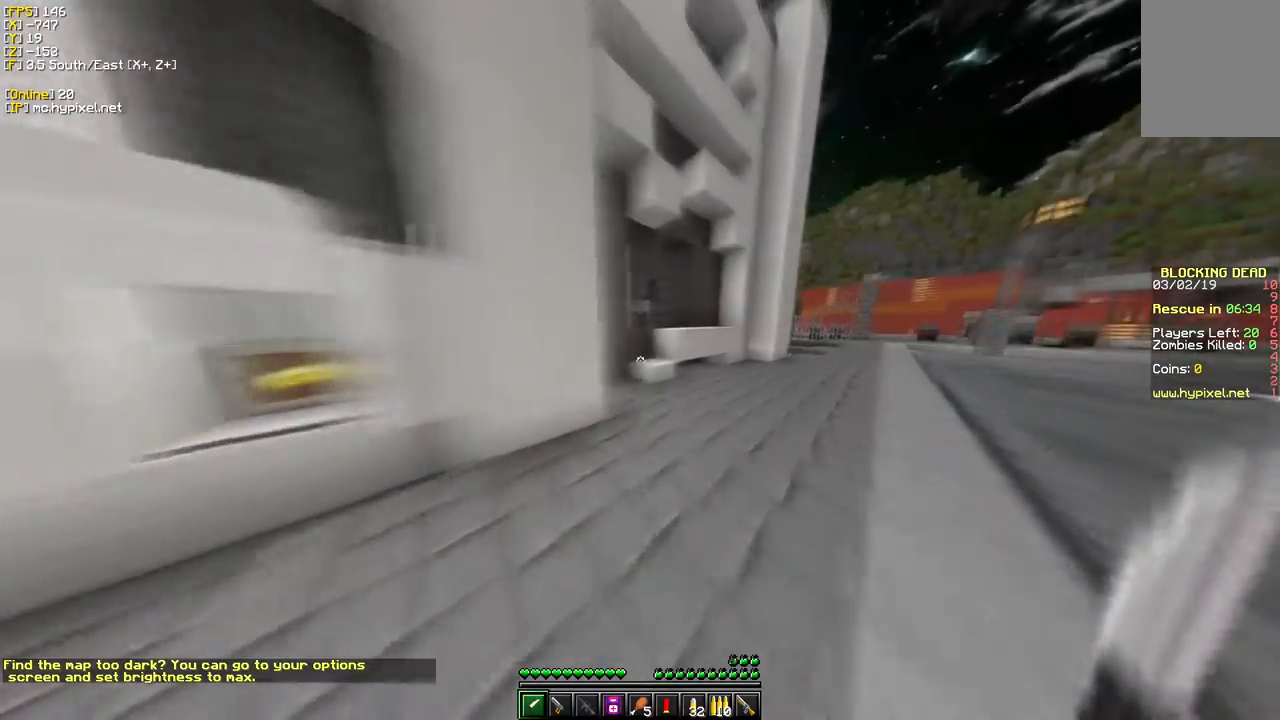
{"keys": ["d", "w"], "mouse": [], "events": []}
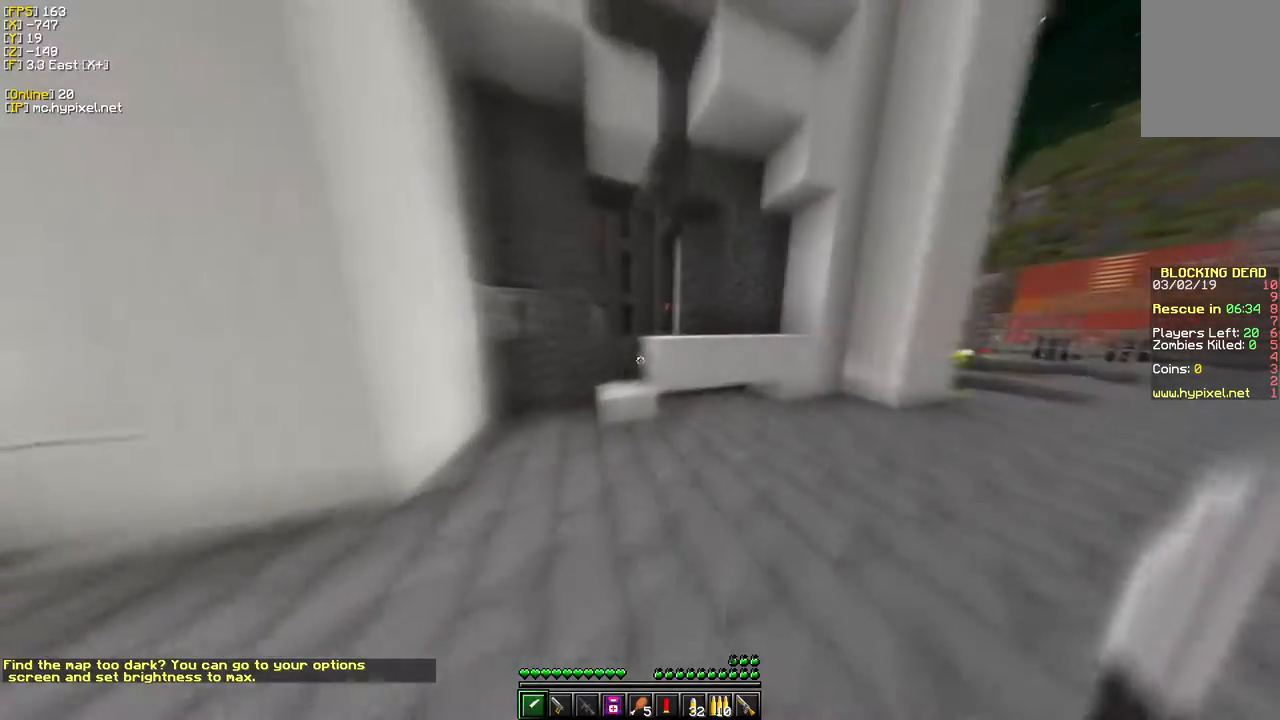
{"keys": ["w"], "mouse": [], "events": [[83, "d", "up"]]}
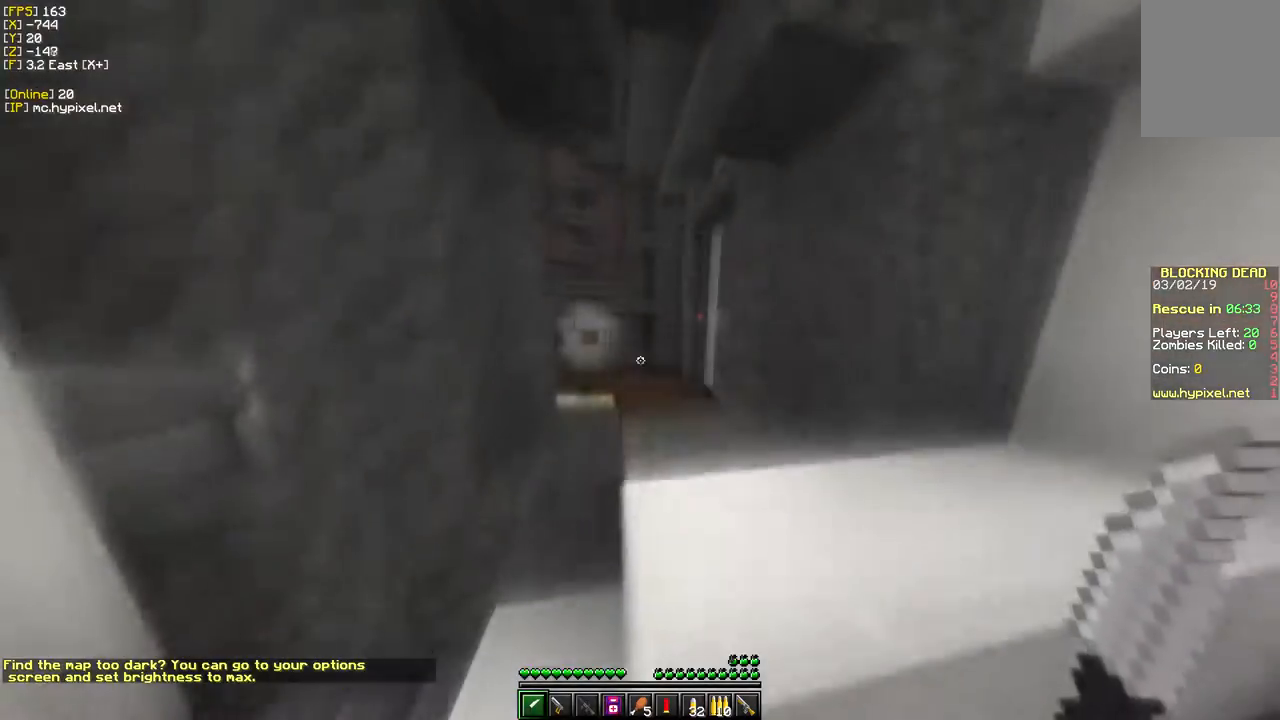
{"keys": ["w"], "mouse": [], "events": []}
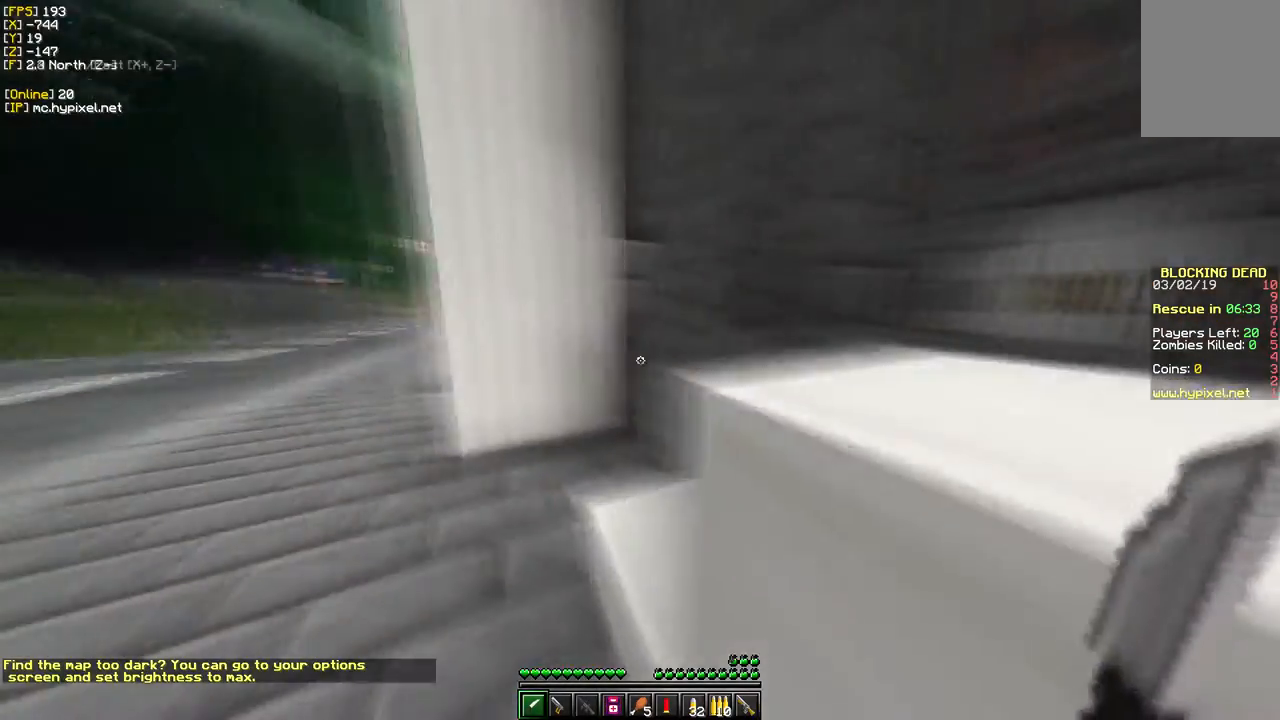
{"keys": ["w"], "mouse": [], "events": []}